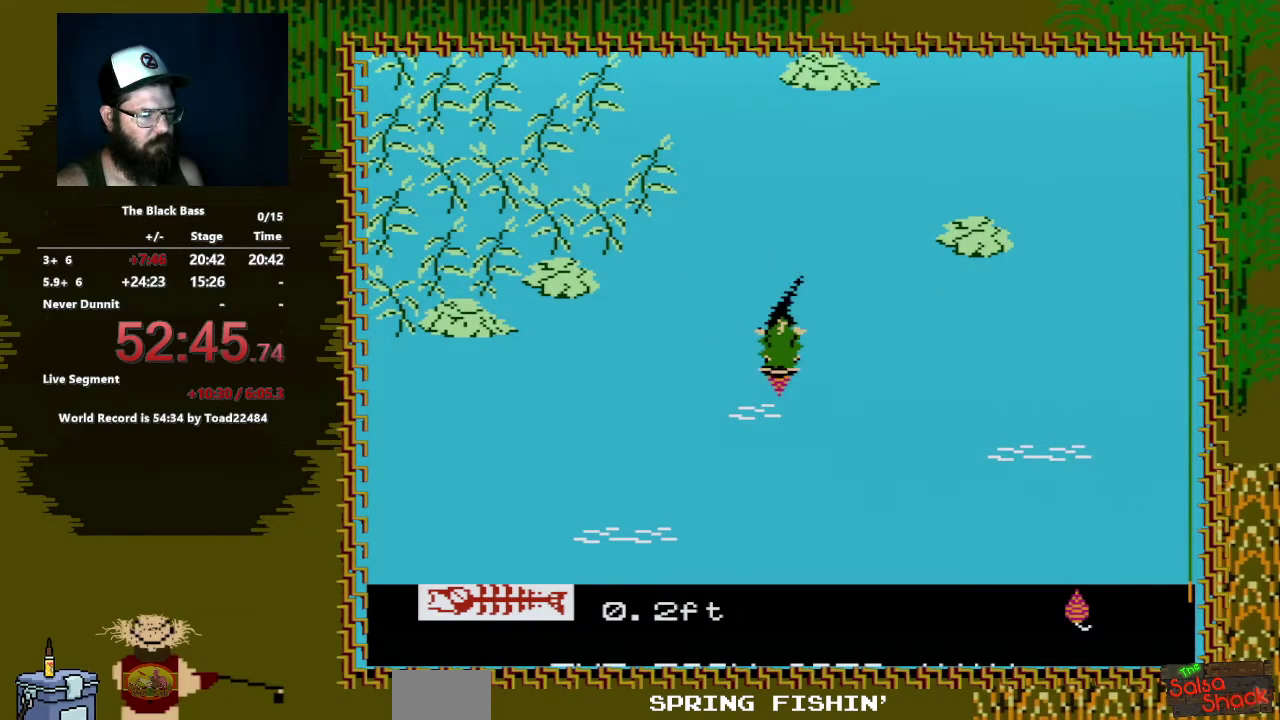
Gameplay with a controller (Nintendo layout); each line is a JSON object with the inputs held at the frame after it. "events" lists button and stick changes between this image and that frame as [ms after this image, input, new state], when the widget could be followed in between. Not read: L3 R3.
{"buttons": [], "events": [[333, "DPAD_RIGHT", "up"], [400, "DPAD_DOWN", "up"], [433, "A", "up"]]}
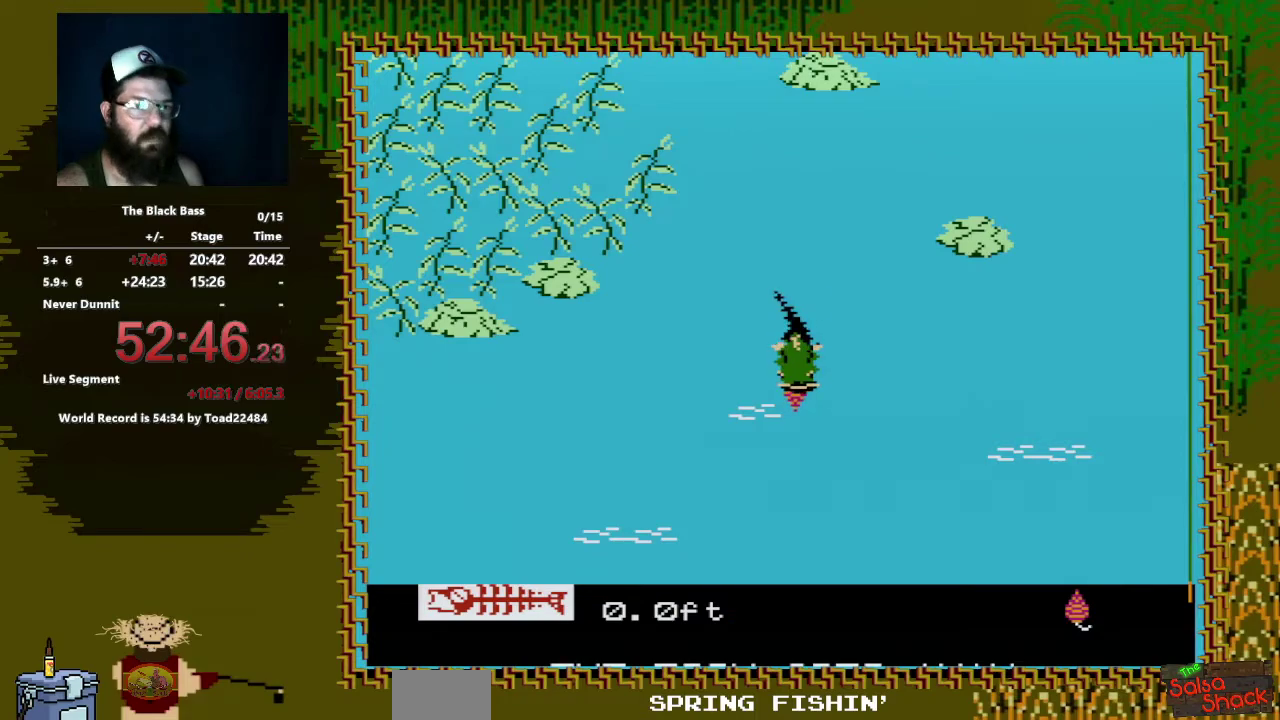
{"buttons": [], "events": []}
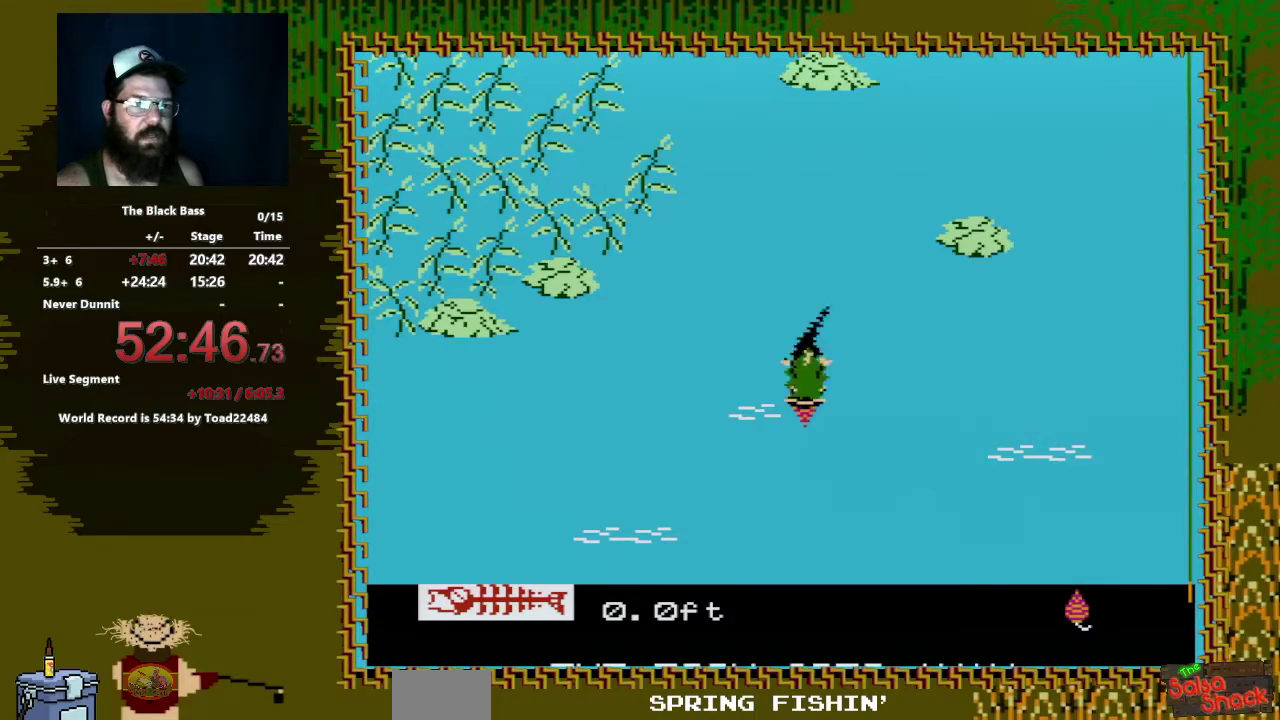
{"buttons": ["A", "DPAD_DOWN", "DPAD_LEFT"], "events": [[233, "DPAD_DOWN", "down"], [350, "A", "down"], [383, "DPAD_LEFT", "down"]]}
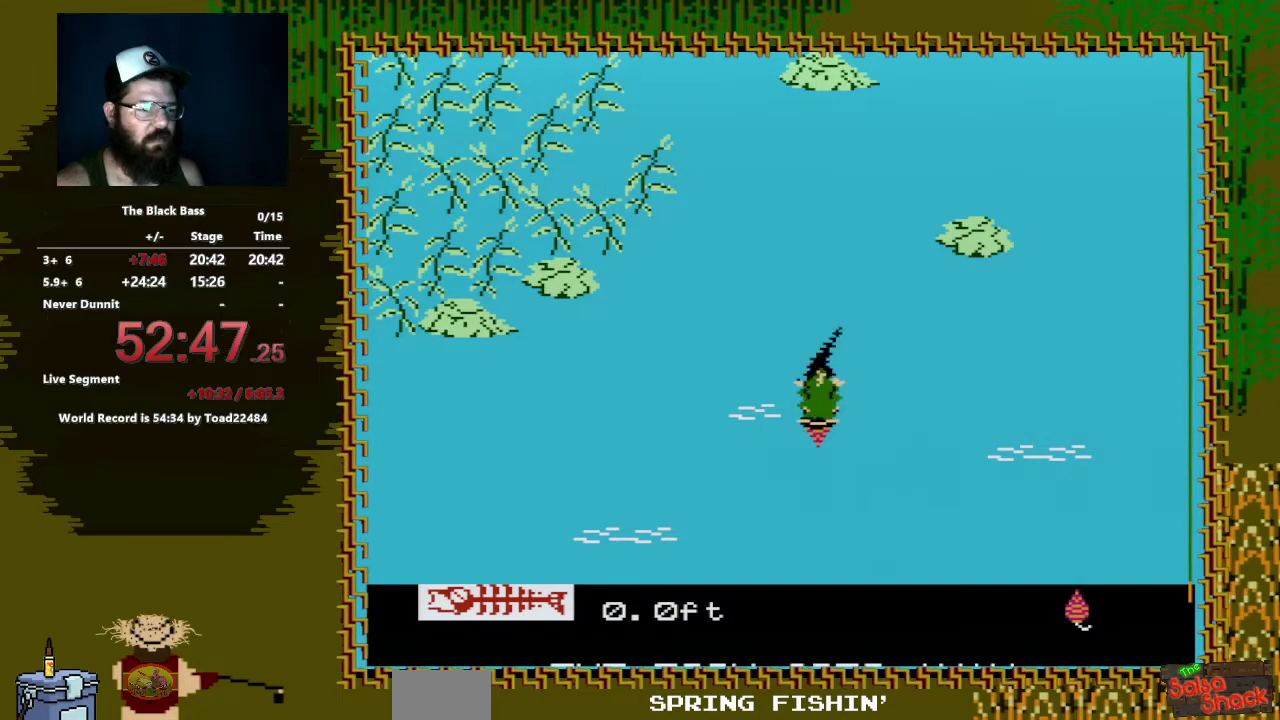
{"buttons": ["A", "DPAD_DOWN"], "events": [[50, "DPAD_LEFT", "up"]]}
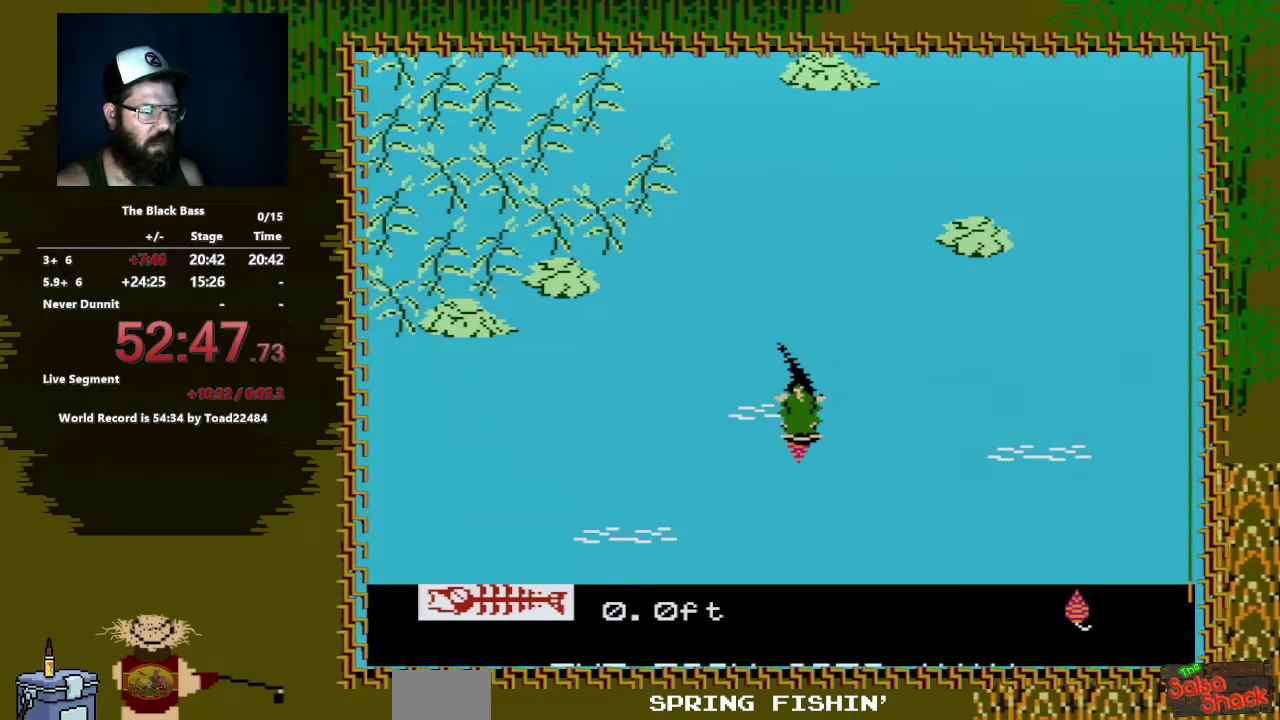
{"buttons": ["A", "DPAD_DOWN"], "events": []}
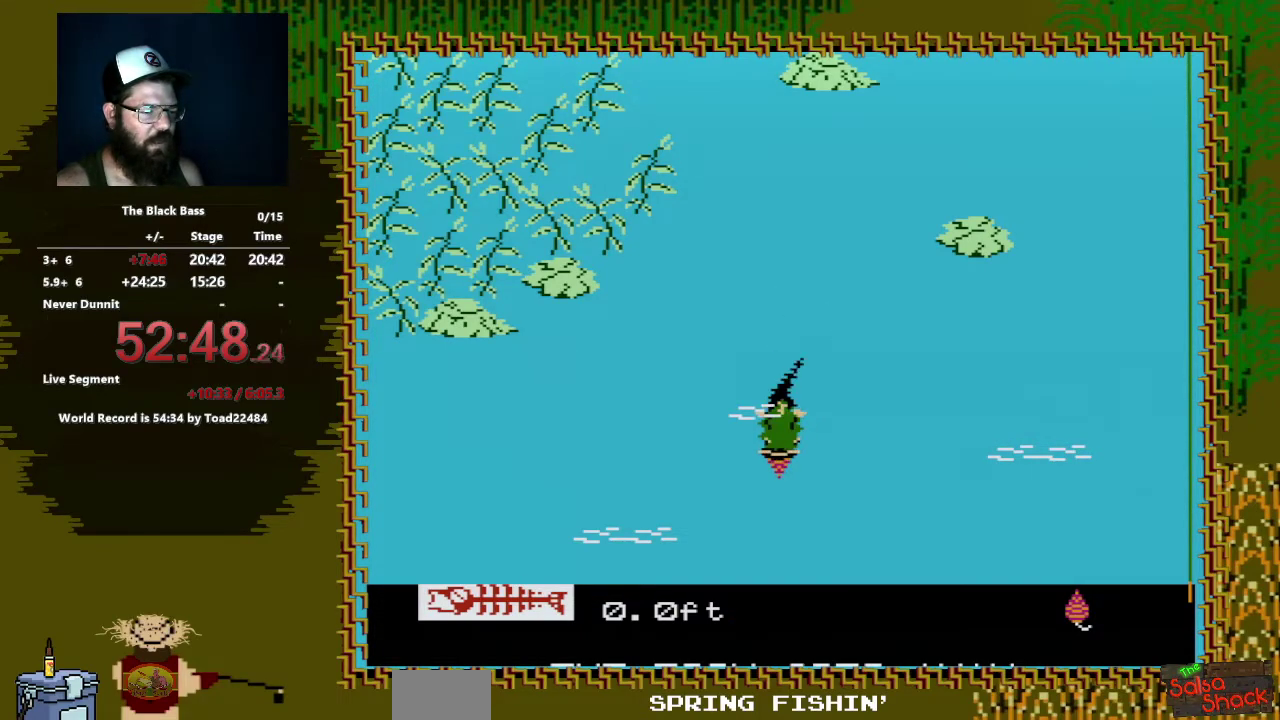
{"buttons": [], "events": [[183, "DPAD_DOWN", "up"], [233, "A", "up"]]}
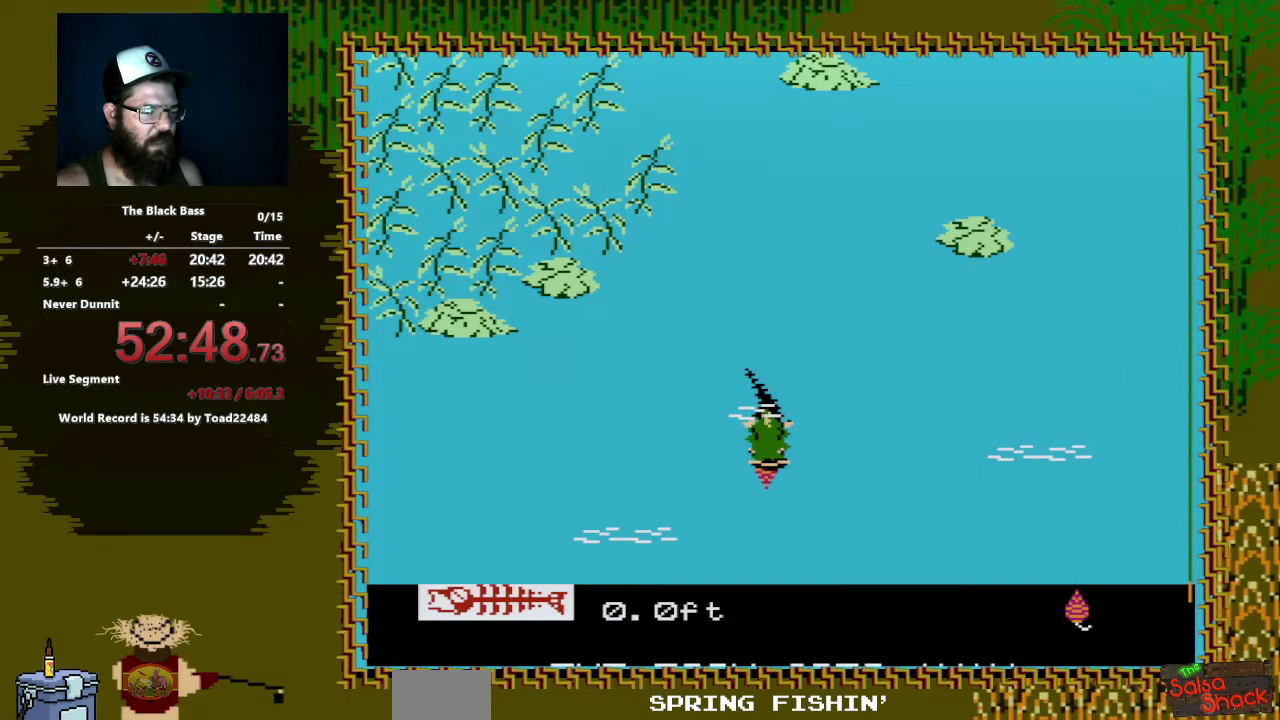
{"buttons": ["DPAD_DOWN"], "events": [[500, "DPAD_DOWN", "down"]]}
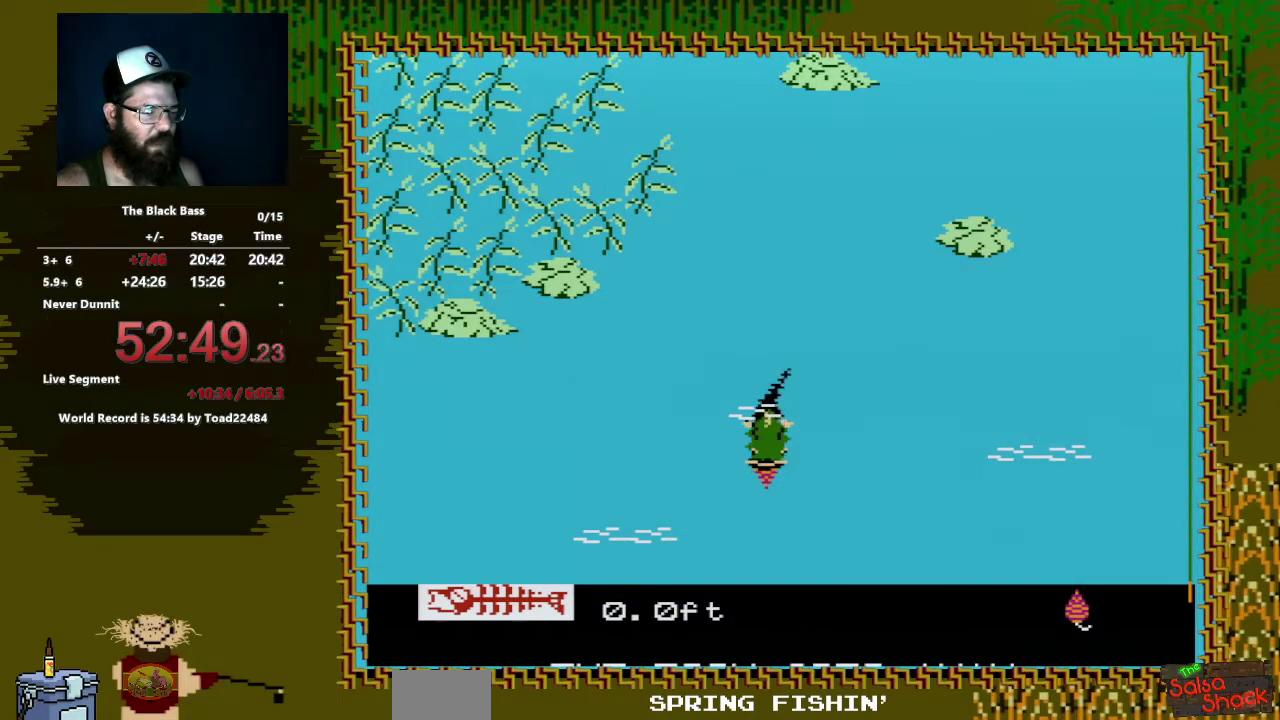
{"buttons": ["A", "DPAD_DOWN", "DPAD_RIGHT"], "events": [[100, "A", "down"], [117, "DPAD_RIGHT", "down"]]}
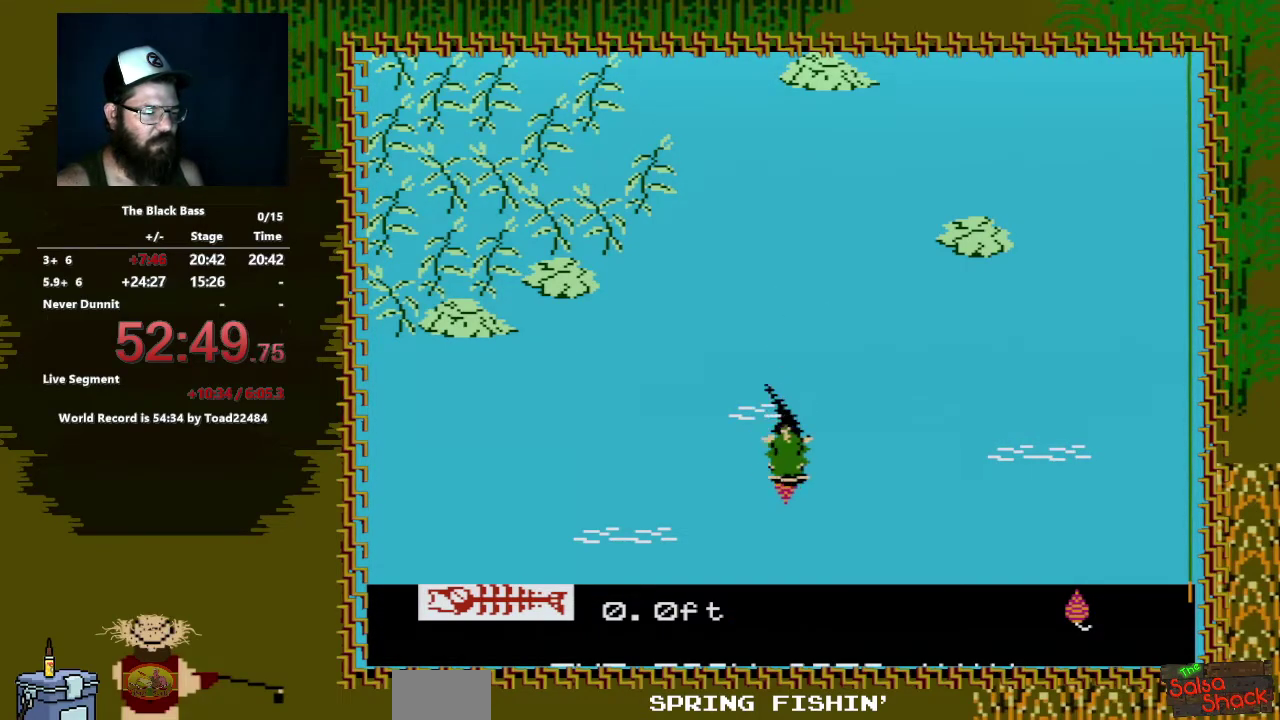
{"buttons": ["A"], "events": [[417, "DPAD_RIGHT", "up"], [483, "DPAD_DOWN", "up"]]}
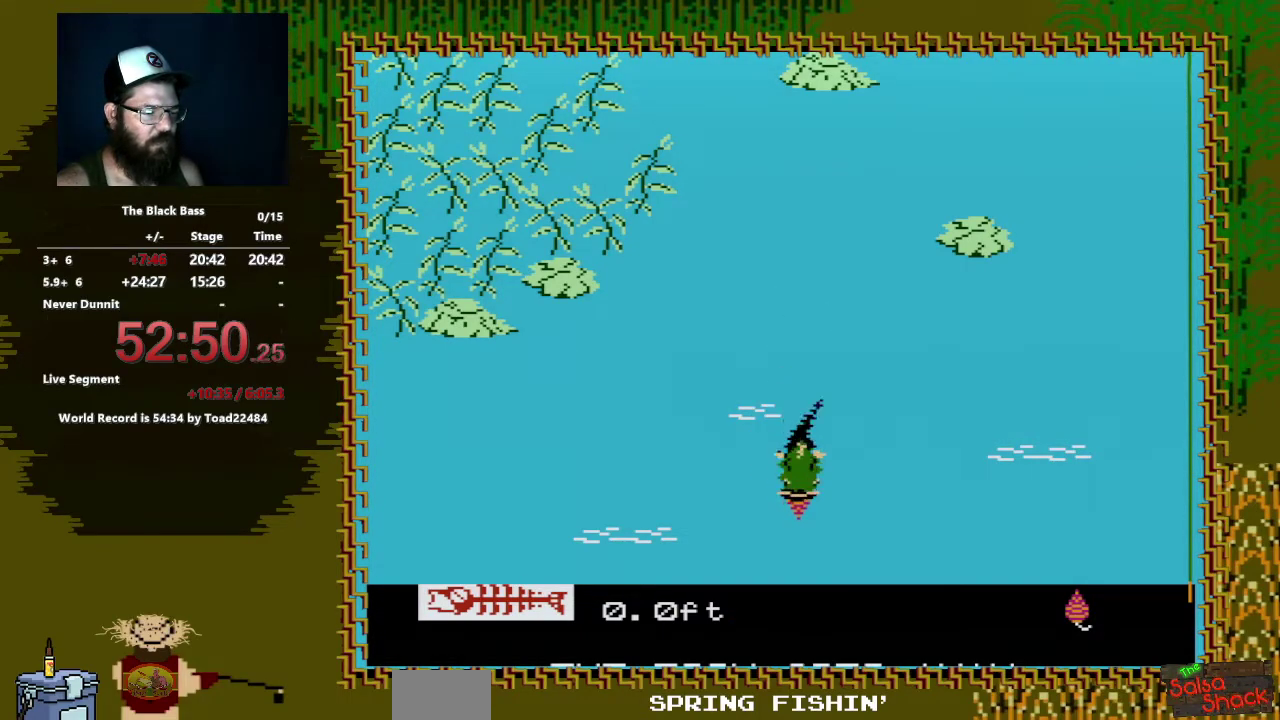
{"buttons": [], "events": [[33, "A", "up"]]}
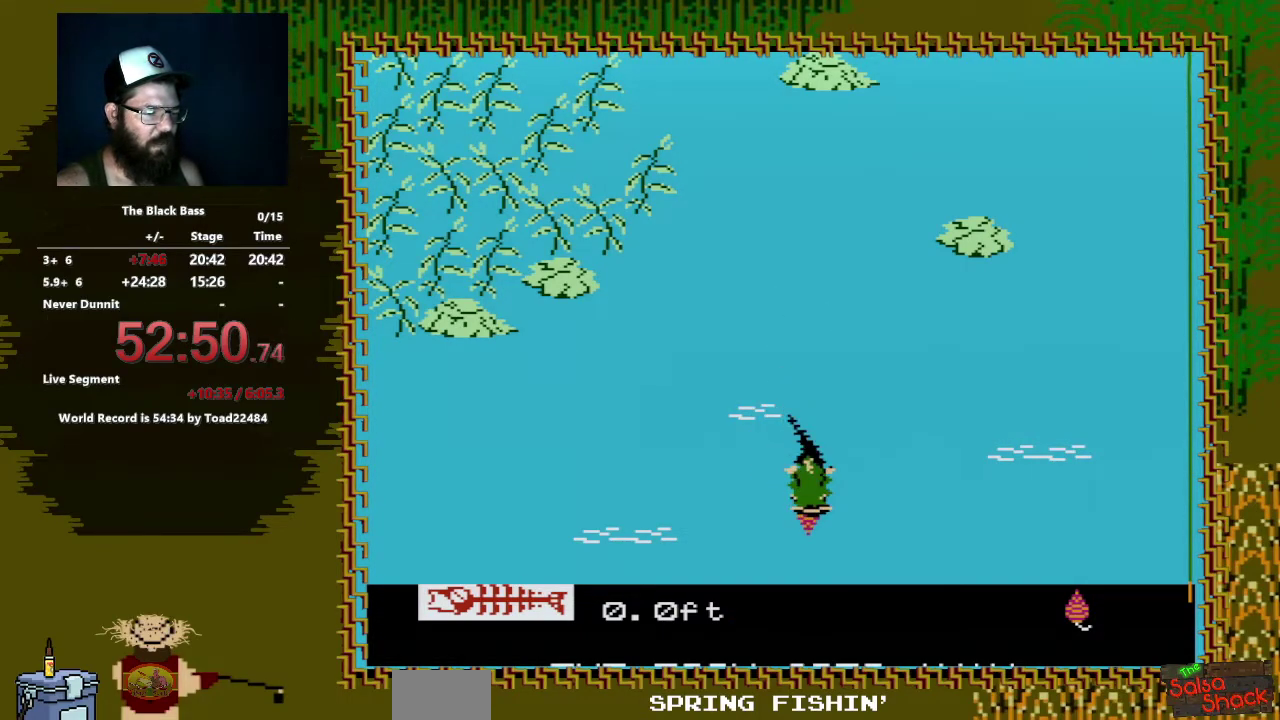
{"buttons": ["DPAD_DOWN"], "events": [[467, "DPAD_DOWN", "down"]]}
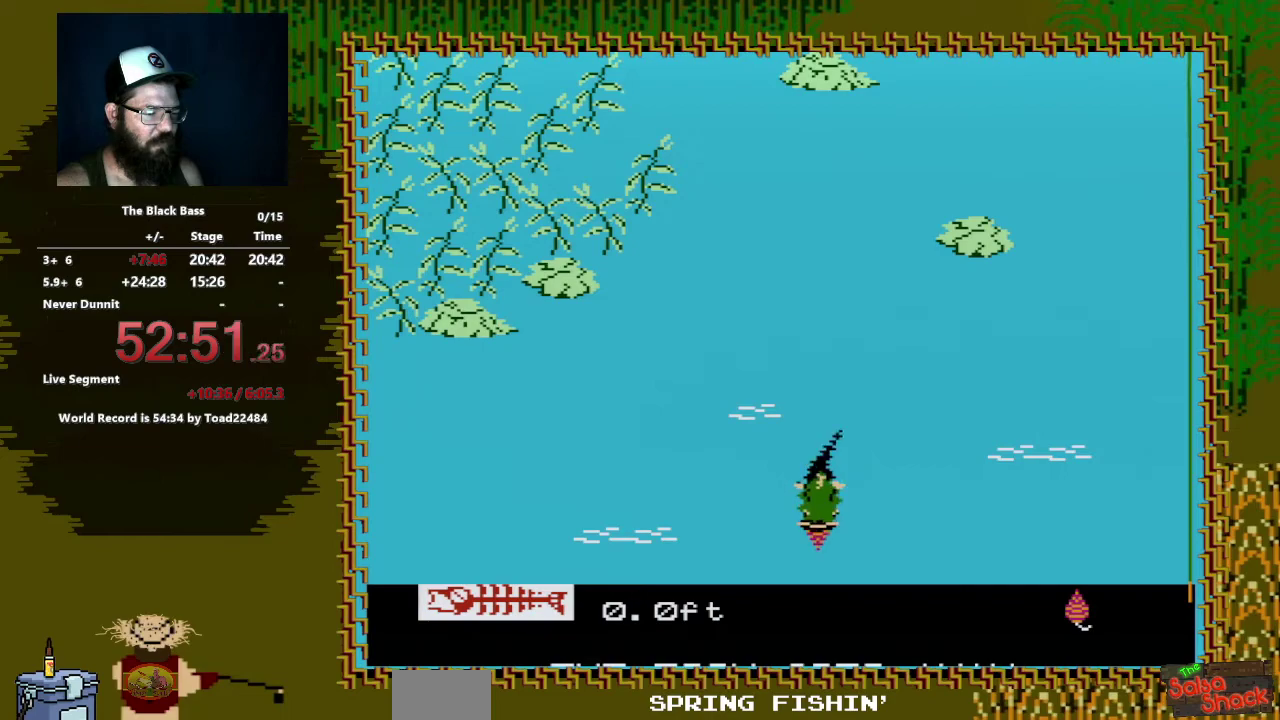
{"buttons": ["A", "DPAD_DOWN", "DPAD_LEFT"], "events": [[50, "A", "down"], [83, "DPAD_LEFT", "down"]]}
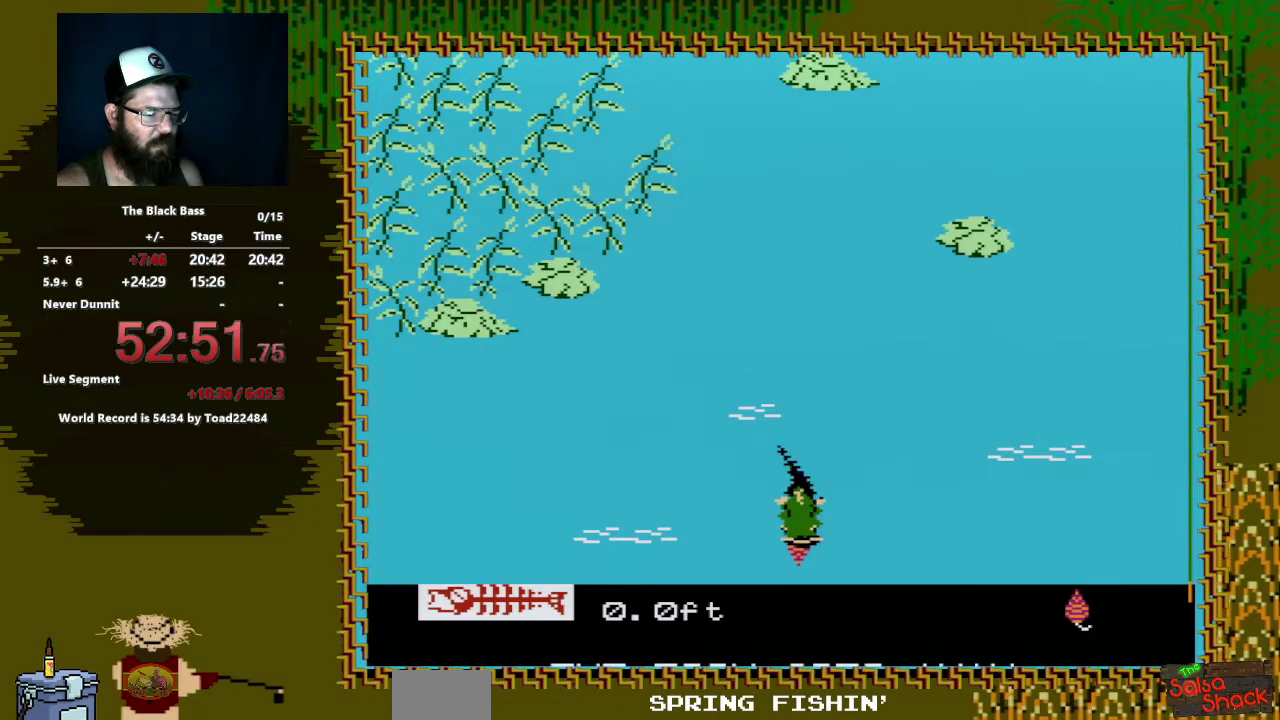
{"buttons": ["A", "DPAD_DOWN"], "events": [[467, "DPAD_LEFT", "up"]]}
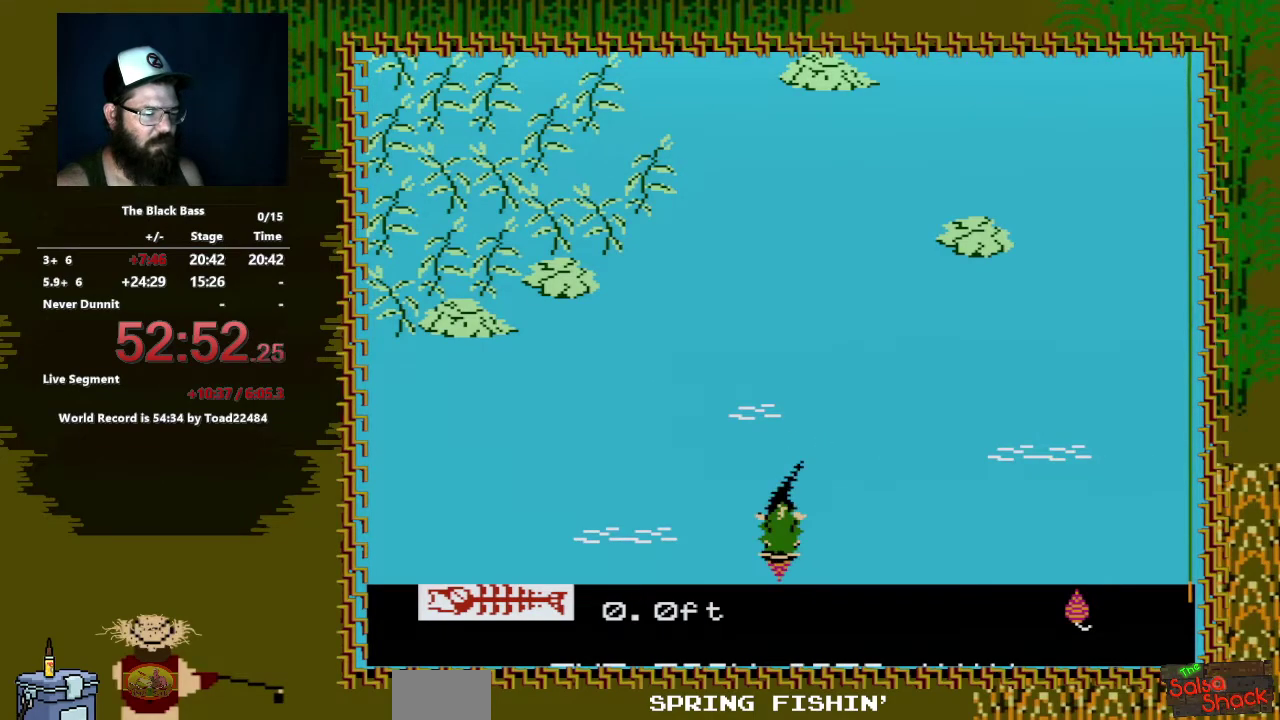
{"buttons": [], "events": [[233, "DPAD_DOWN", "up"], [250, "A", "up"]]}
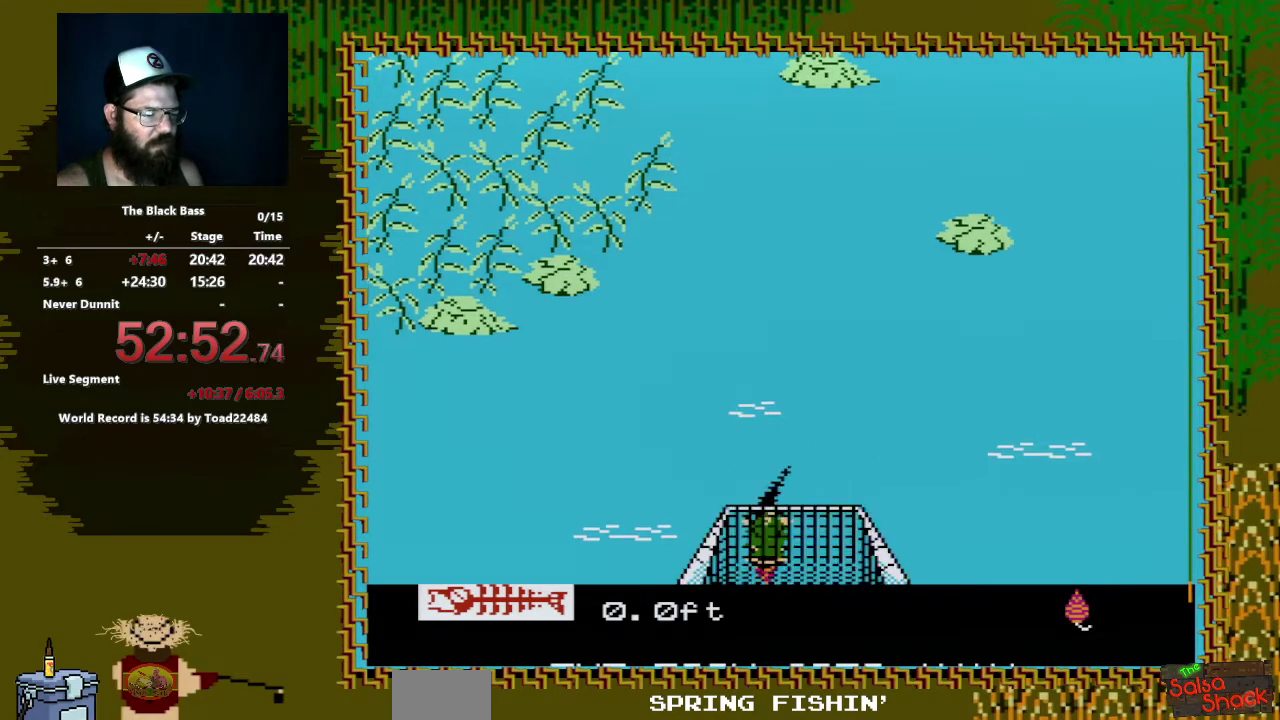
{"buttons": ["A", "DPAD_DOWN", "DPAD_RIGHT"], "events": [[250, "DPAD_DOWN", "down"], [350, "A", "down"], [383, "DPAD_RIGHT", "down"]]}
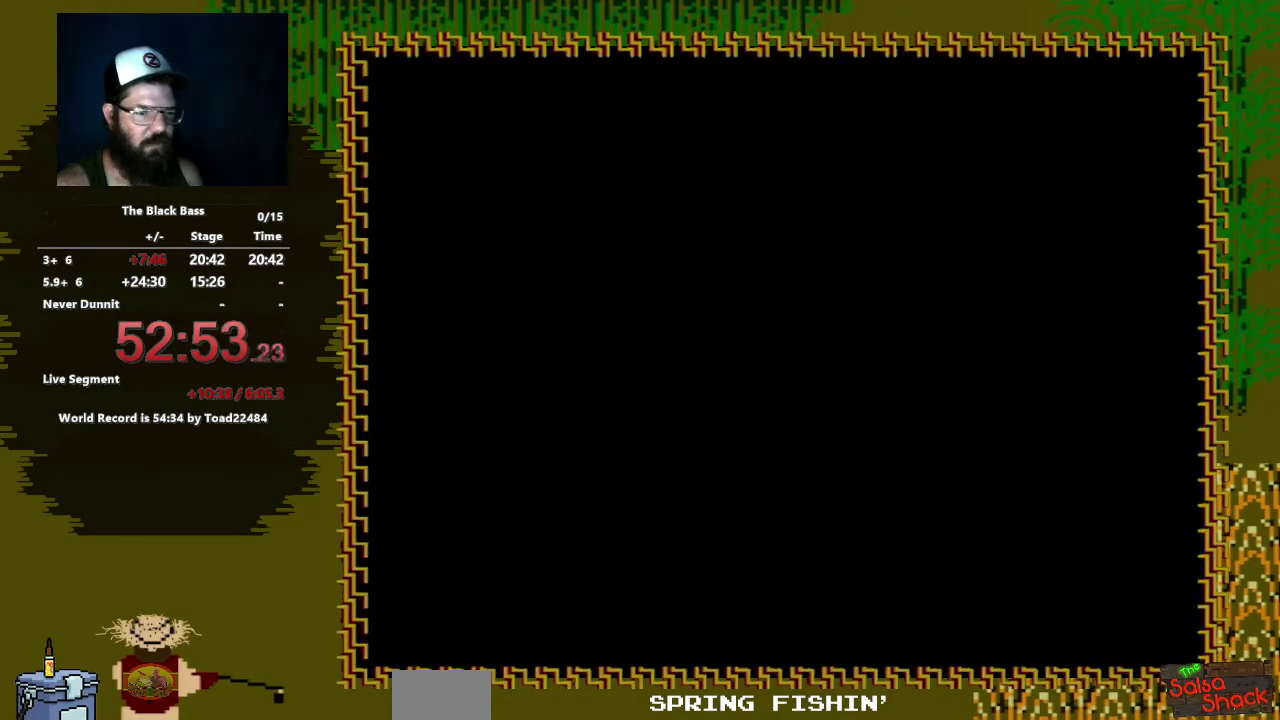
{"buttons": [], "events": [[200, "DPAD_RIGHT", "up"], [233, "A", "up"], [233, "DPAD_DOWN", "up"]]}